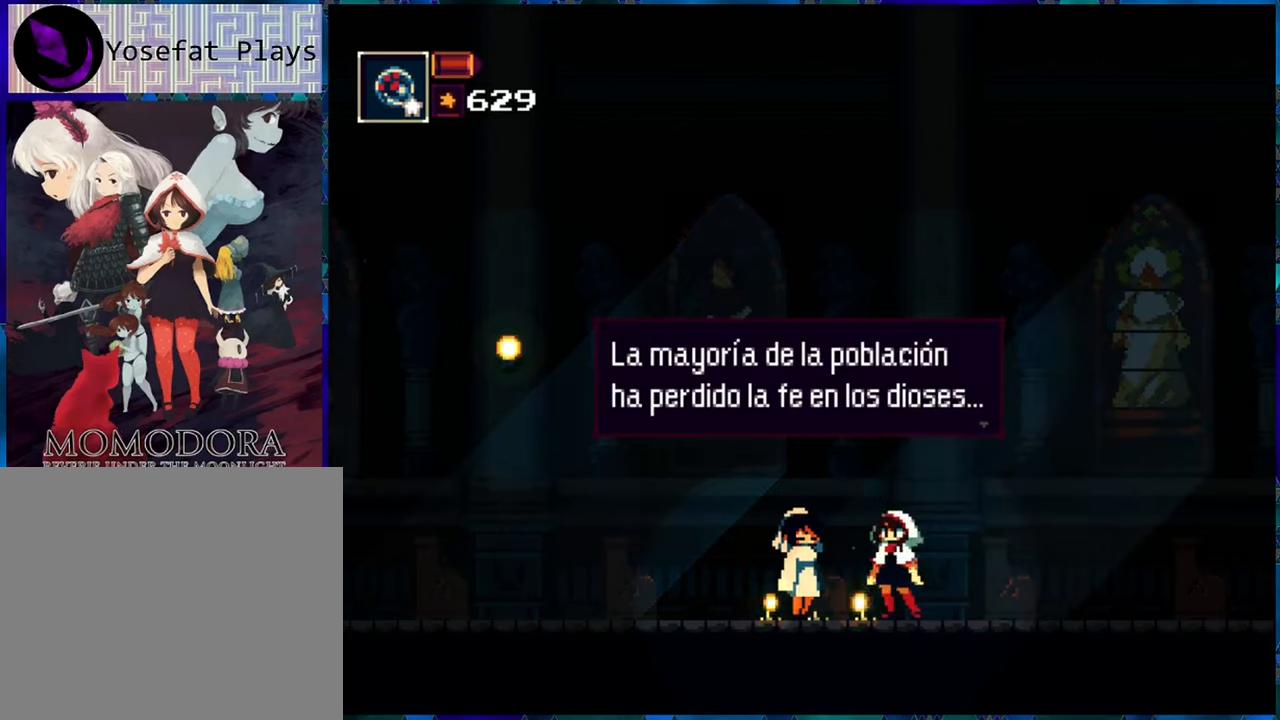
Gameplay with a controller (Nintendo layout); each line is a JSON object with the inputs held at the frame after it. "events" lists button and stick changes between this image and that frame as [ms after this image, input, new state], when the widget could be followed in between. Not read: L3 R3.
{"buttons": [], "left_stick": "center", "right_stick": "center", "events": [[167, "B", "down"], [284, "B", "up"]]}
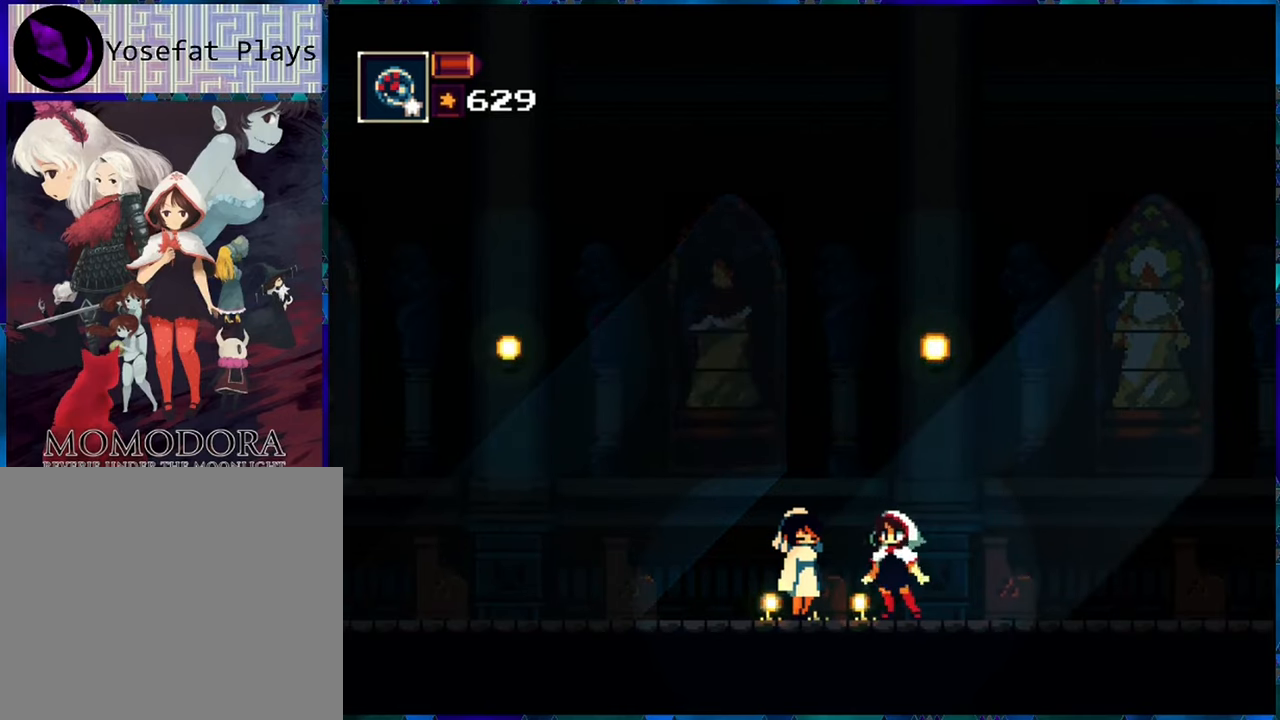
{"buttons": [], "left_stick": "center", "right_stick": "center", "events": []}
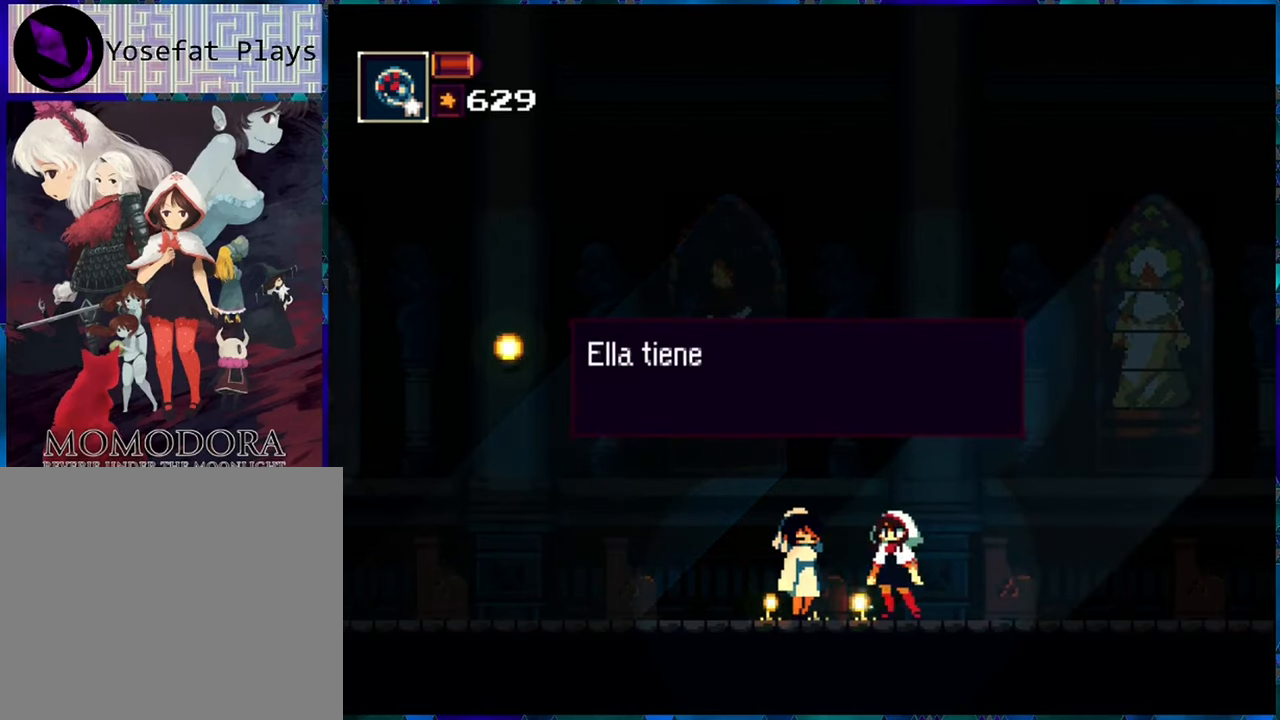
{"buttons": [], "left_stick": "center", "right_stick": "center", "events": []}
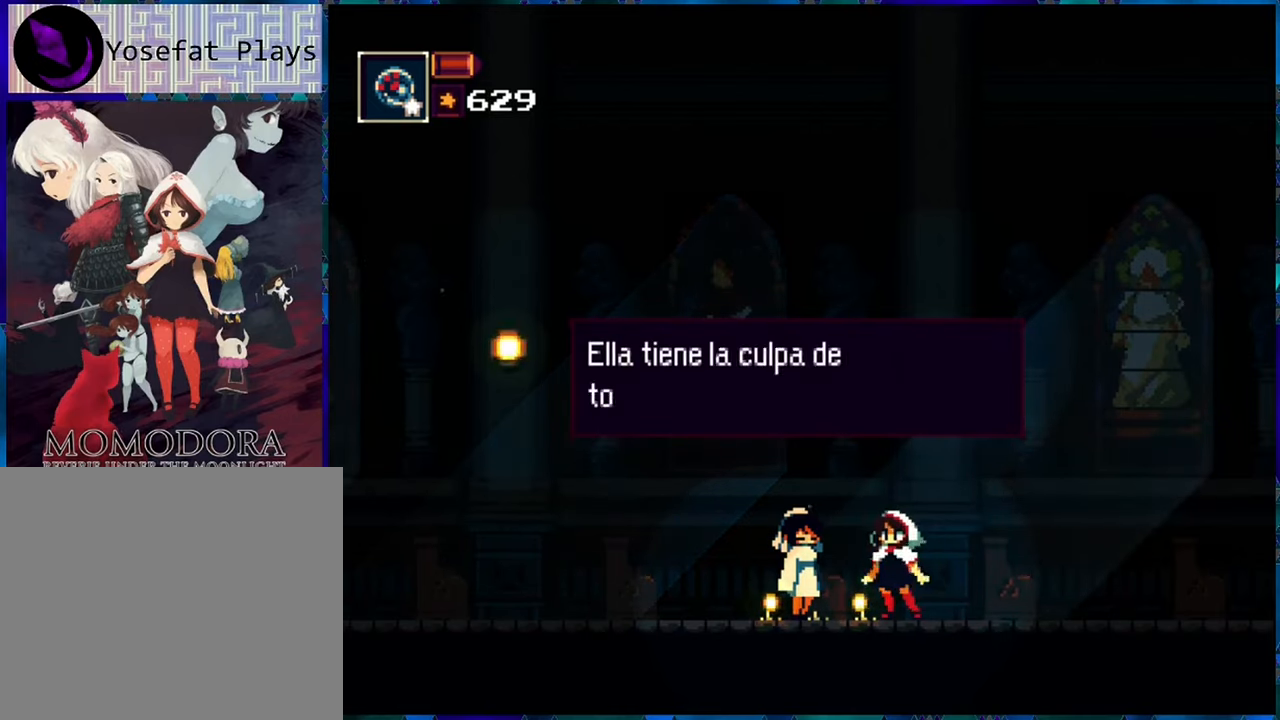
{"buttons": [], "left_stick": "center", "right_stick": "center", "events": []}
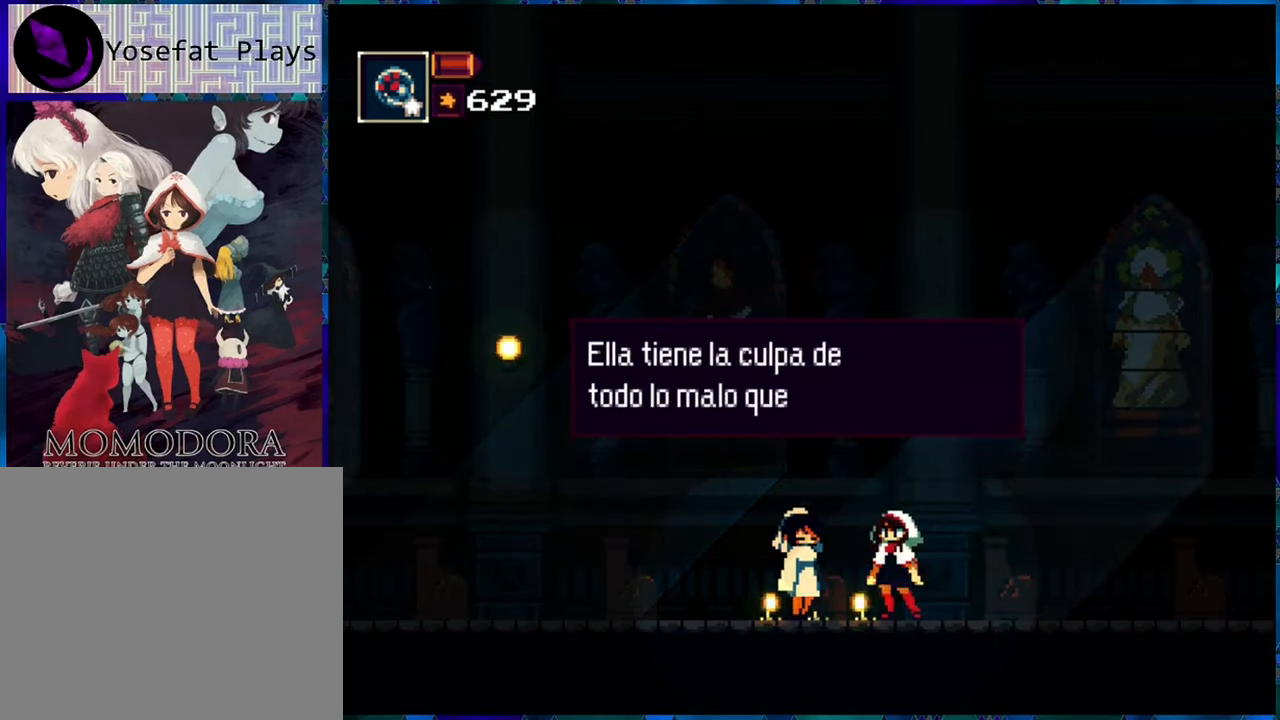
{"buttons": [], "left_stick": "center", "right_stick": "center", "events": []}
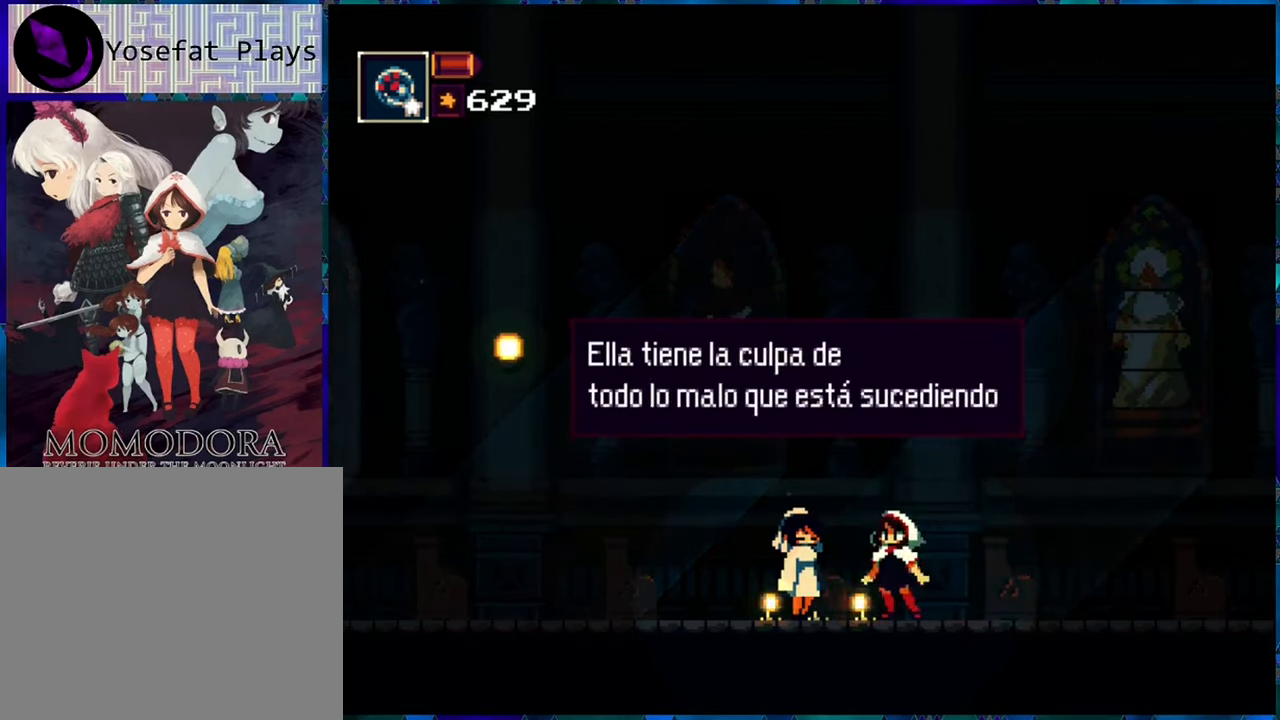
{"buttons": [], "left_stick": "center", "right_stick": "center", "events": []}
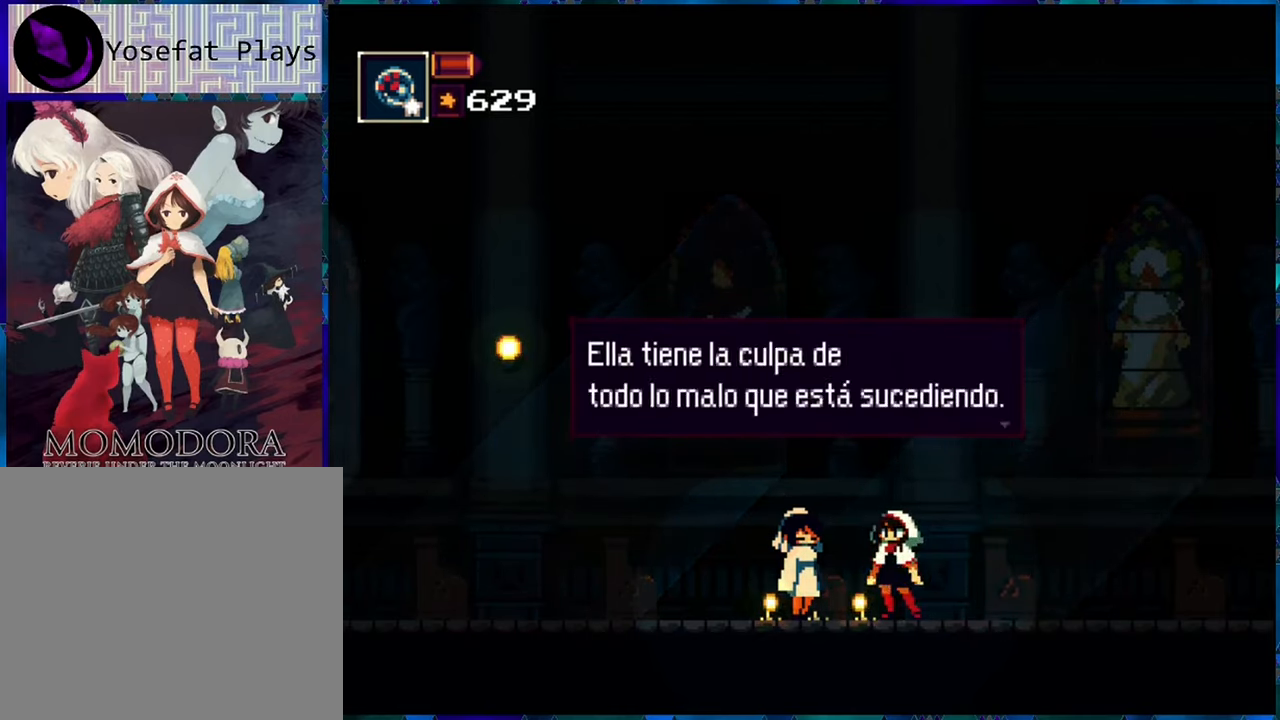
{"buttons": [], "left_stick": "center", "right_stick": "center", "events": [[234, "B", "down"], [334, "B", "up"]]}
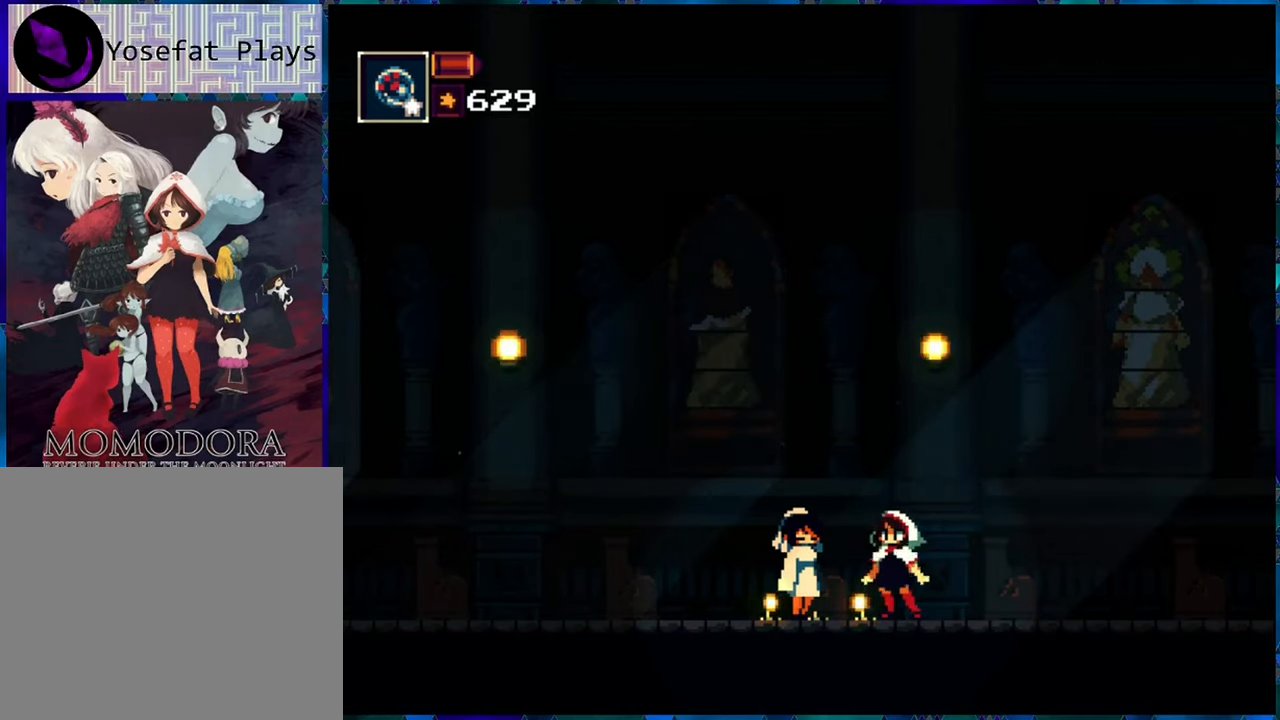
{"buttons": [], "left_stick": "center", "right_stick": "center", "events": []}
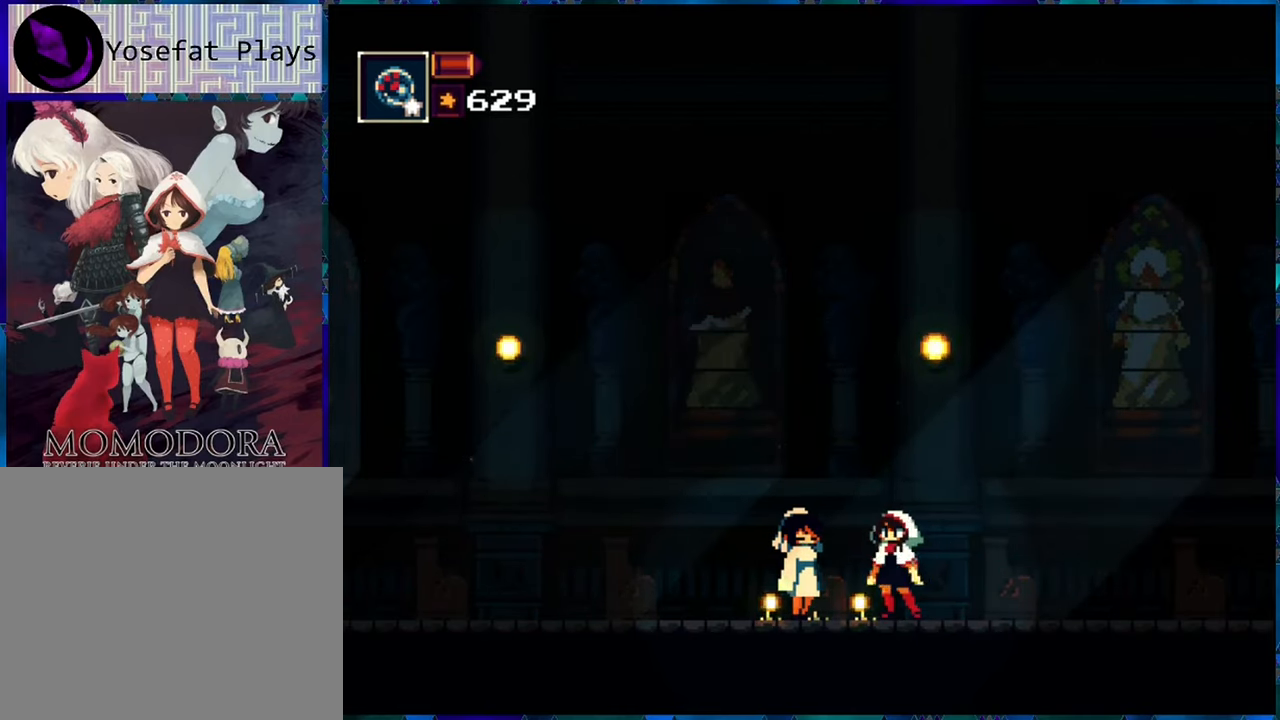
{"buttons": [], "left_stick": "center", "right_stick": "center", "events": []}
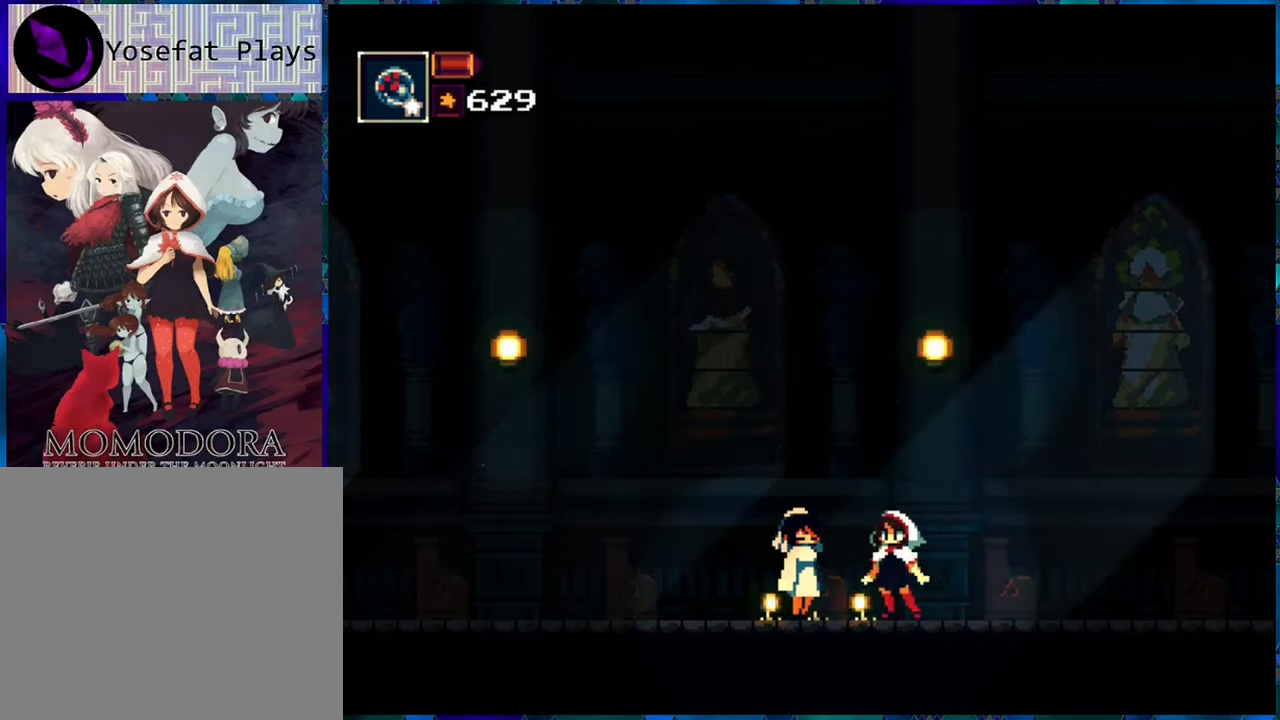
{"buttons": [], "left_stick": "center", "right_stick": "center", "events": []}
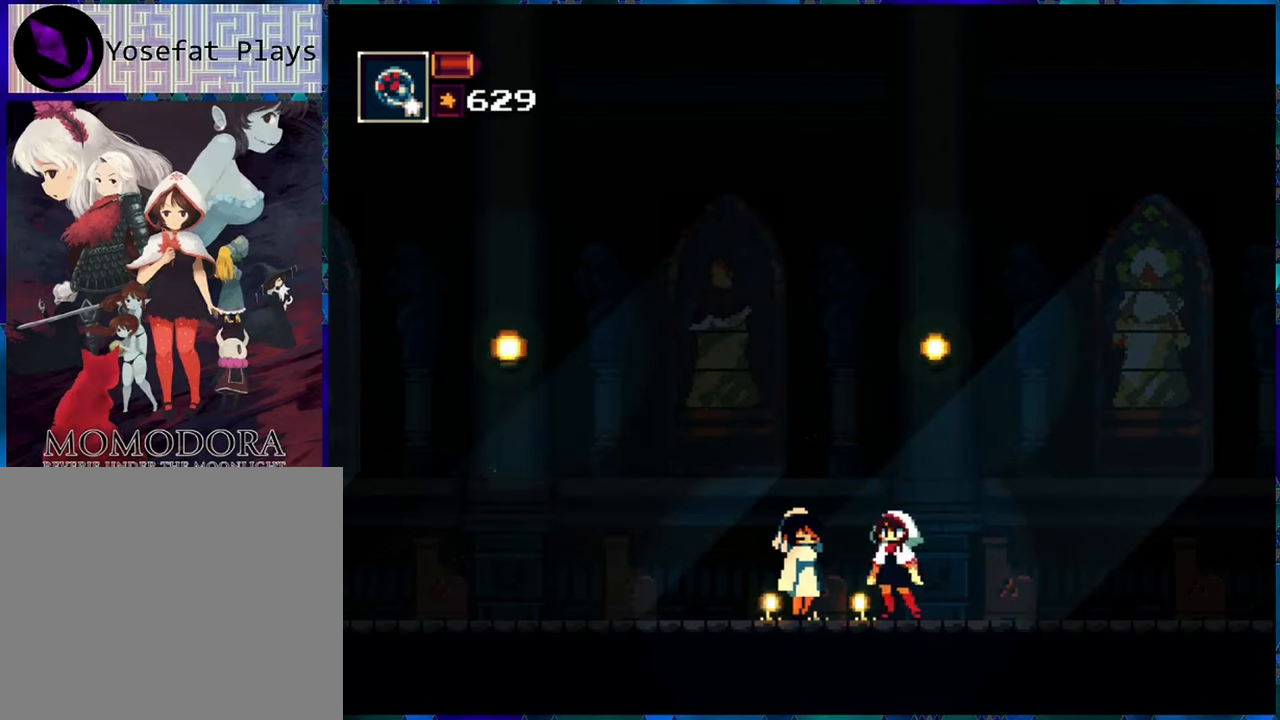
{"buttons": ["DPAD_RIGHT"], "left_stick": "center", "right_stick": "center", "events": [[116, "DPAD_RIGHT", "down"]]}
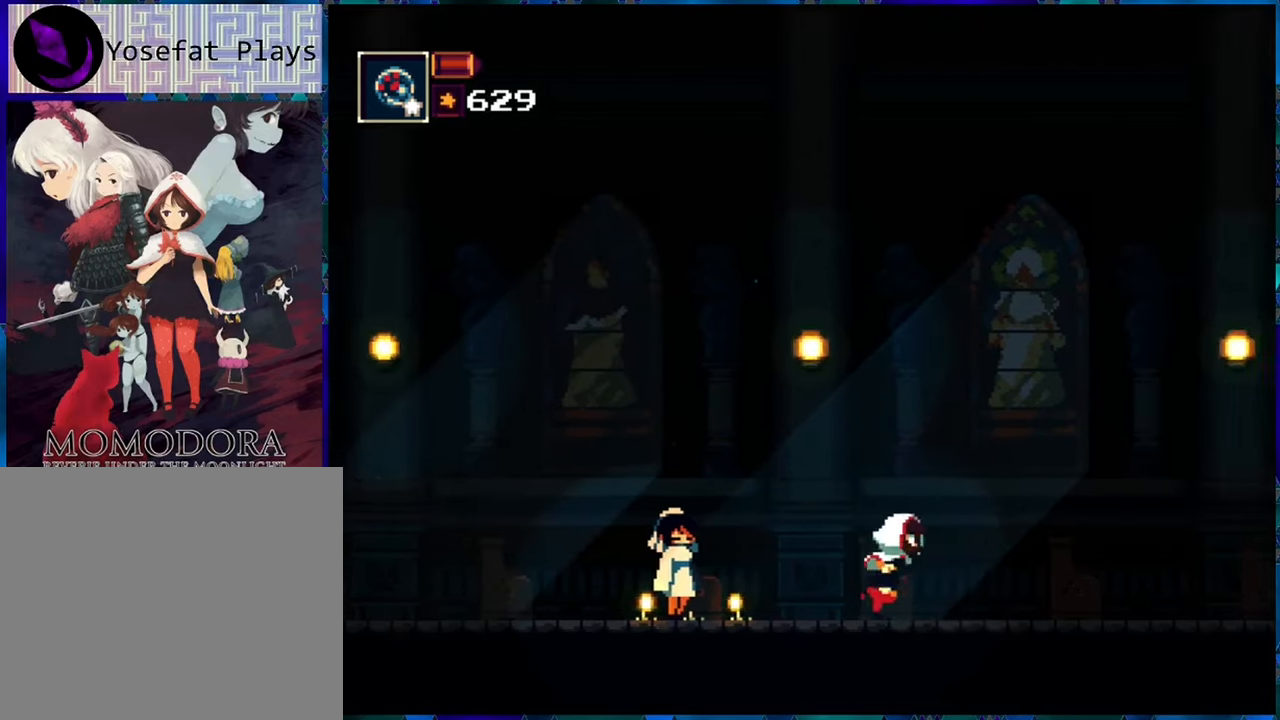
{"buttons": ["DPAD_RIGHT"], "left_stick": "center", "right_stick": "center", "events": []}
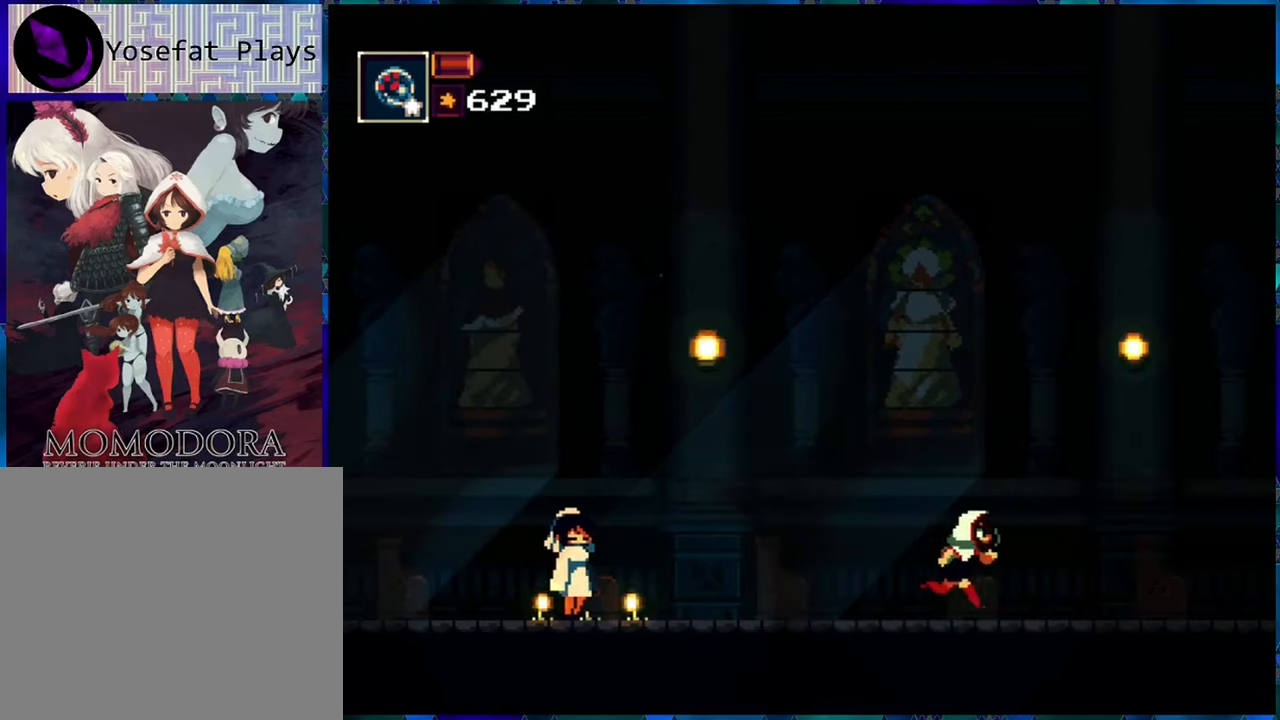
{"buttons": ["DPAD_RIGHT"], "left_stick": "center", "right_stick": "center", "events": []}
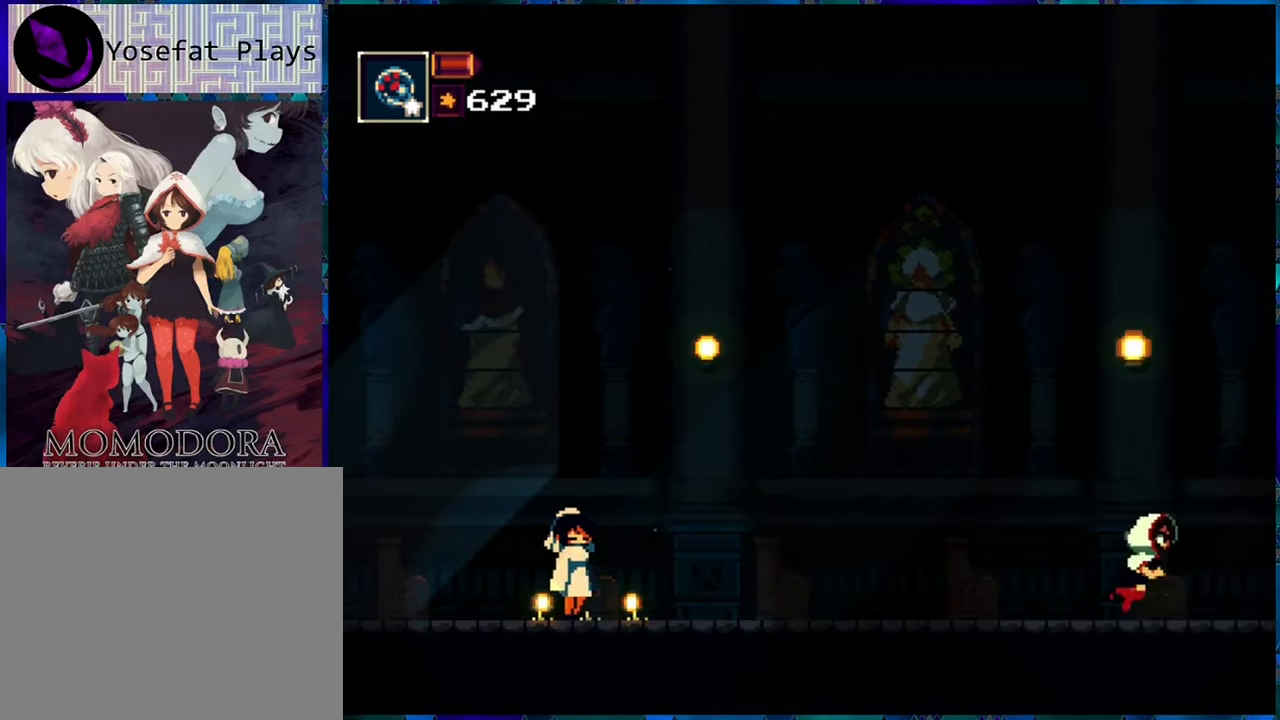
{"buttons": ["DPAD_RIGHT"], "left_stick": "center", "right_stick": "center", "events": []}
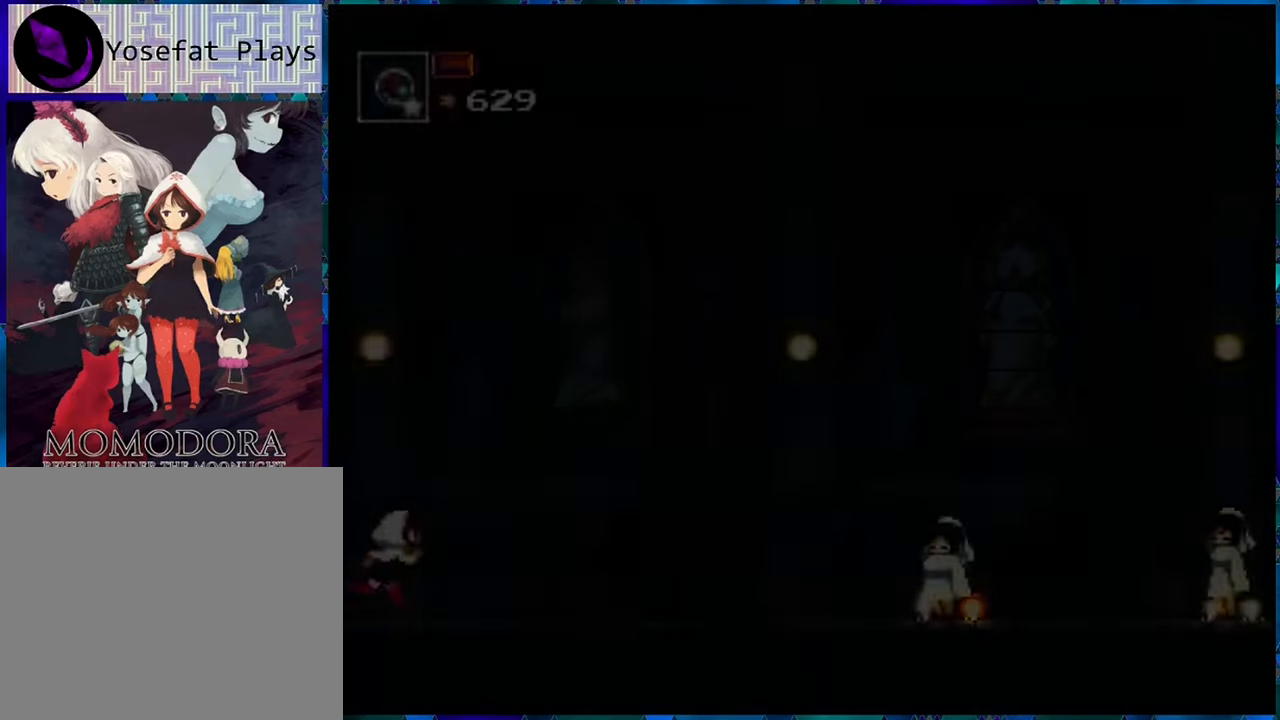
{"buttons": ["DPAD_RIGHT"], "left_stick": "center", "right_stick": "center", "events": []}
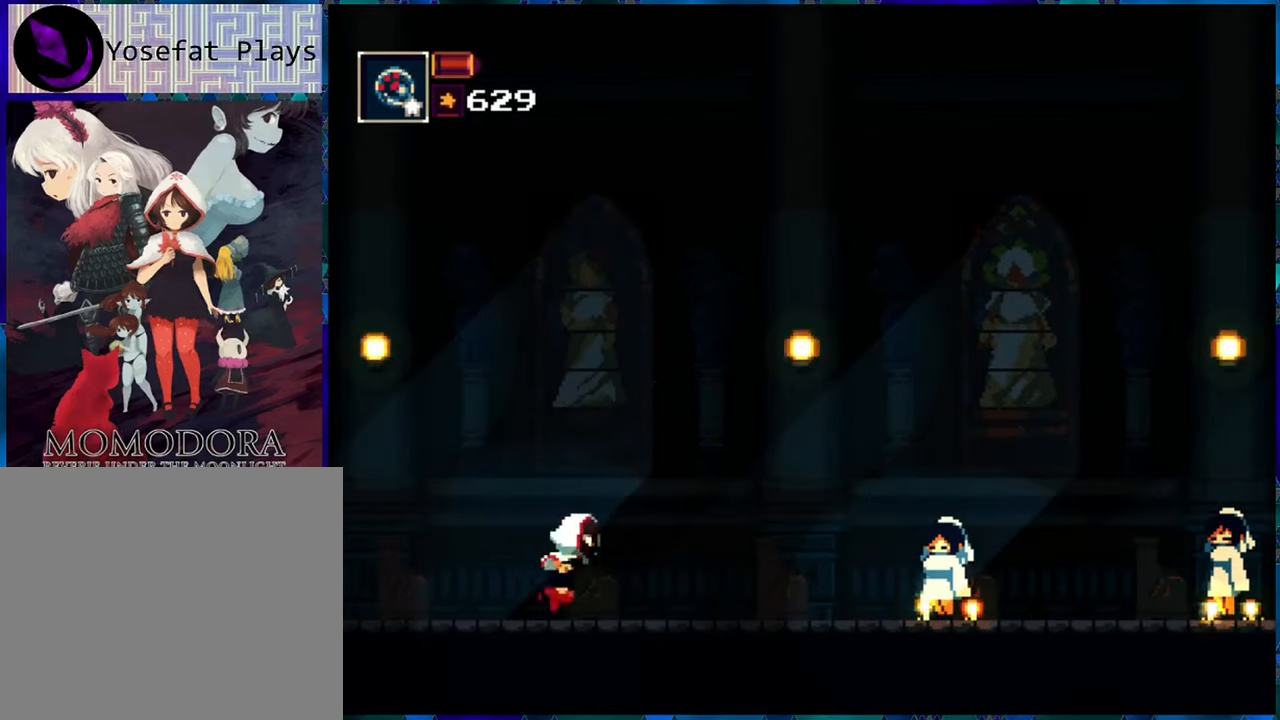
{"buttons": ["DPAD_RIGHT"], "left_stick": "center", "right_stick": "center", "events": []}
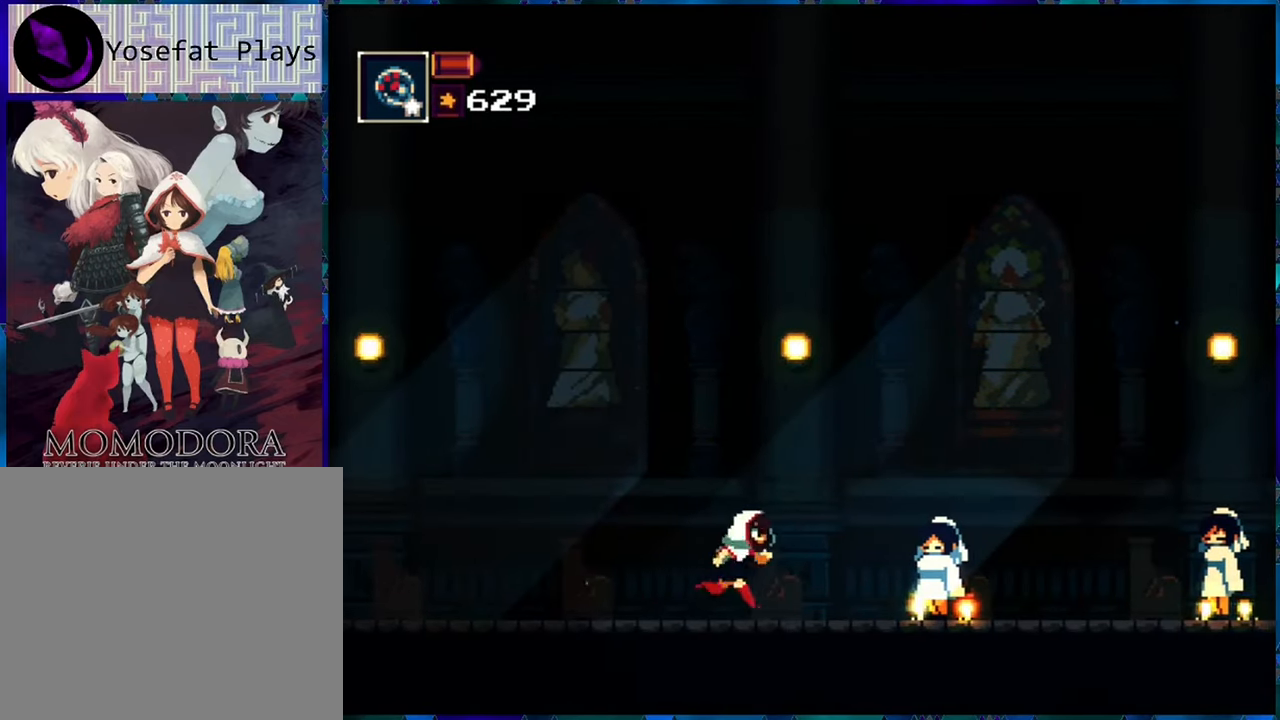
{"buttons": ["DPAD_RIGHT"], "left_stick": "center", "right_stick": "center", "events": []}
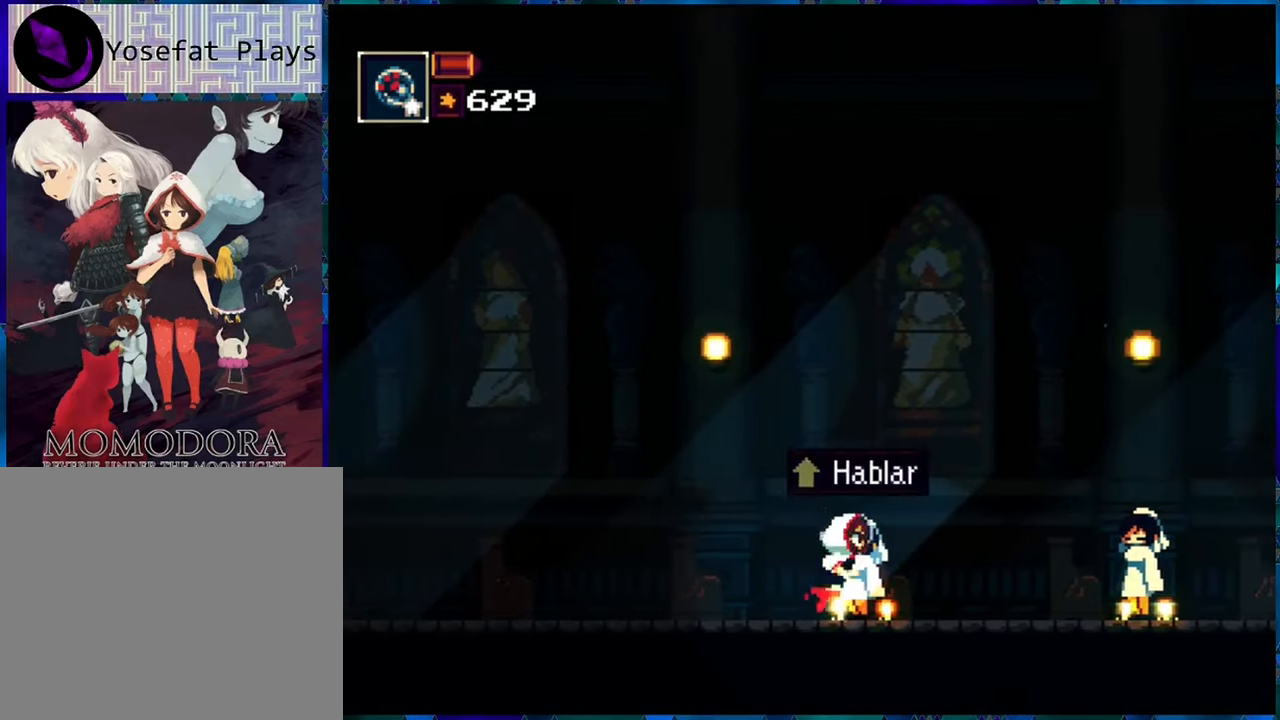
{"buttons": [], "left_stick": "center", "right_stick": "center", "events": [[16, "DPAD_RIGHT", "up"], [150, "DPAD_UP", "down"], [266, "DPAD_UP", "up"]]}
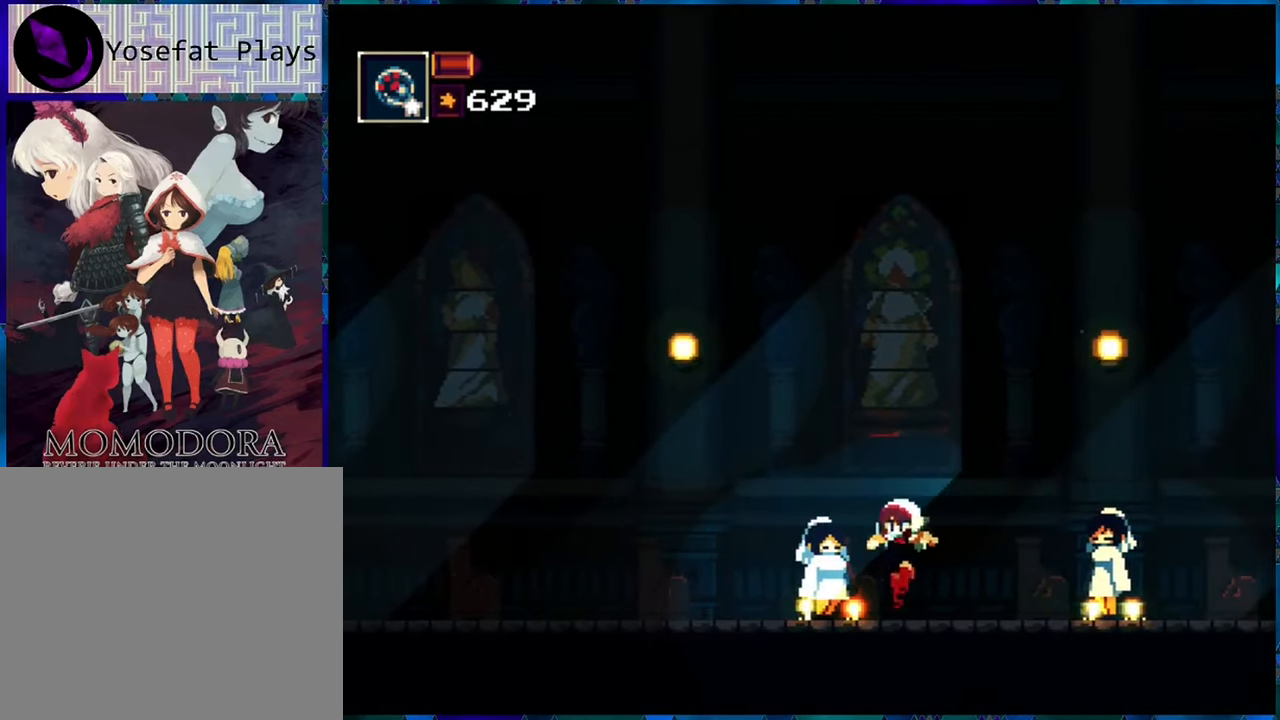
{"buttons": [], "left_stick": "center", "right_stick": "center", "events": []}
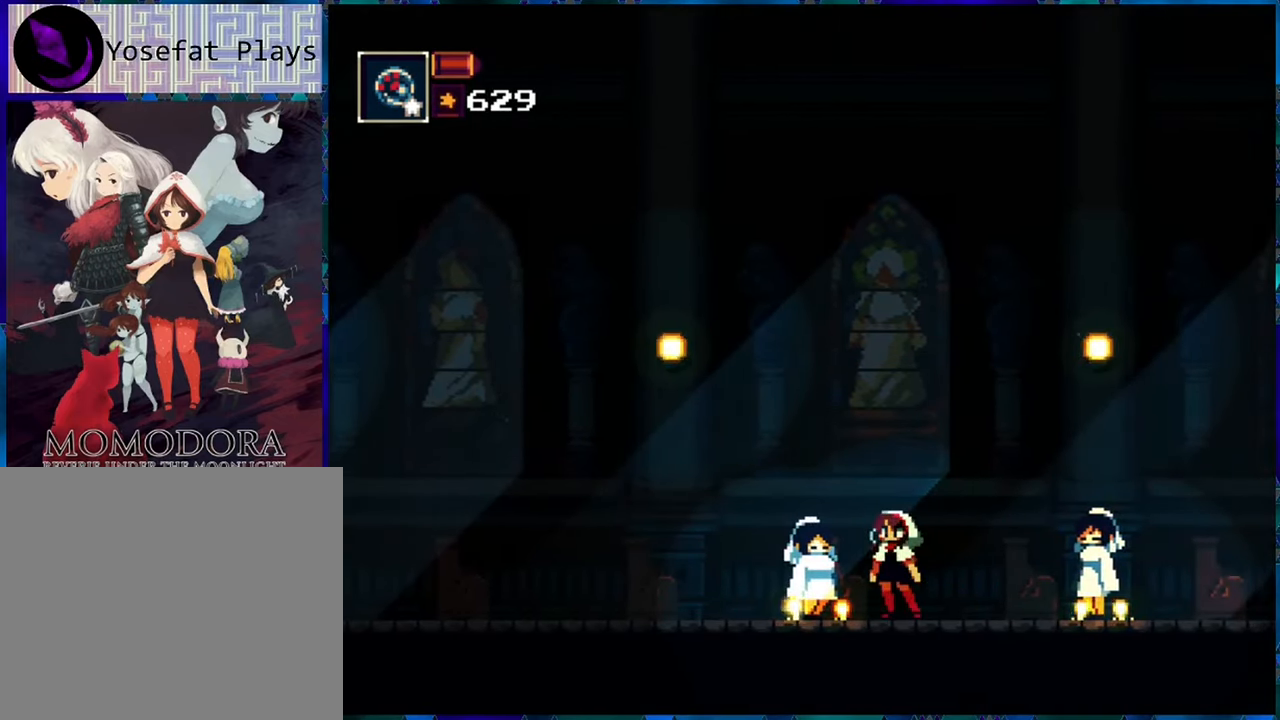
{"buttons": [], "left_stick": "center", "right_stick": "center", "events": []}
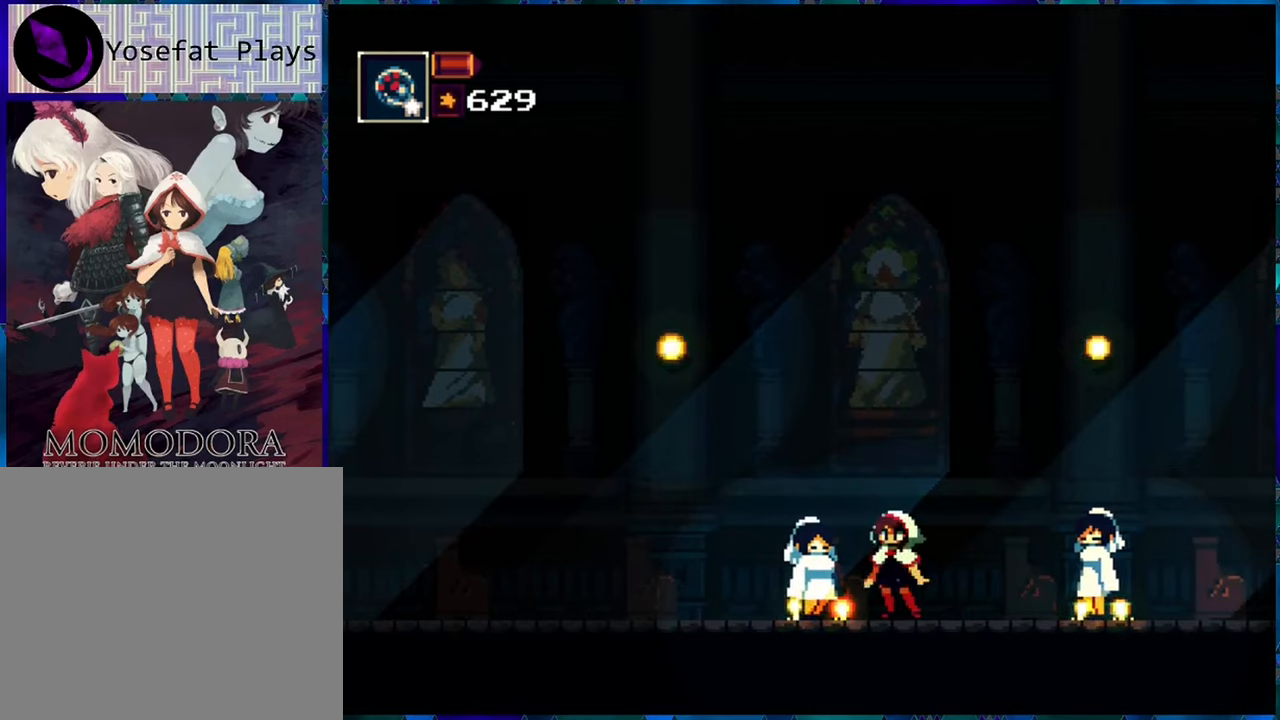
{"buttons": [], "left_stick": "center", "right_stick": "center", "events": []}
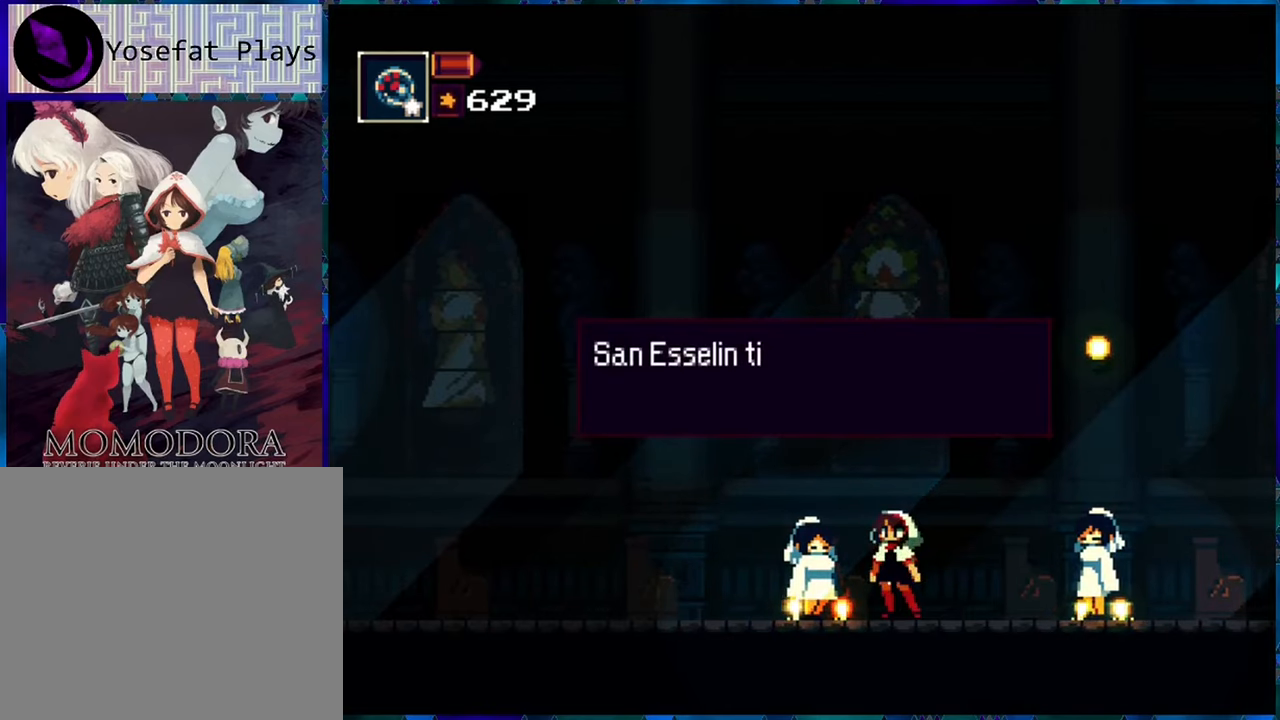
{"buttons": [], "left_stick": "center", "right_stick": "center", "events": []}
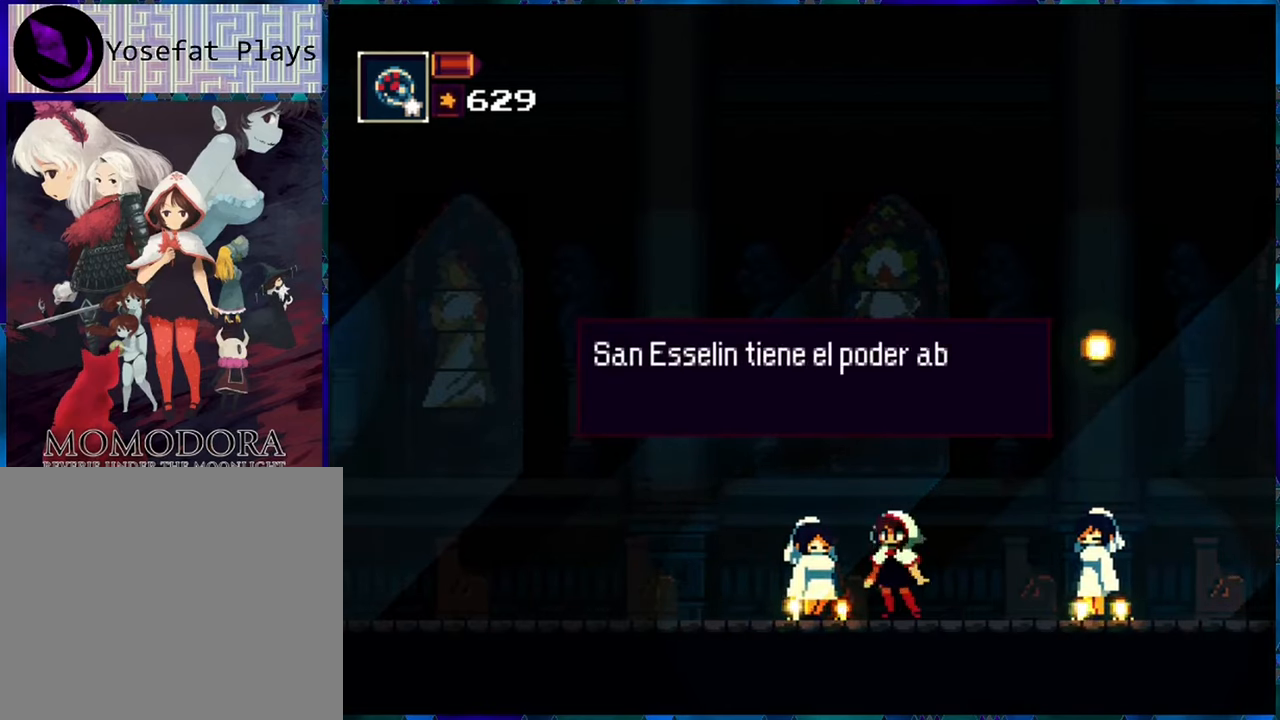
{"buttons": [], "left_stick": "center", "right_stick": "center", "events": []}
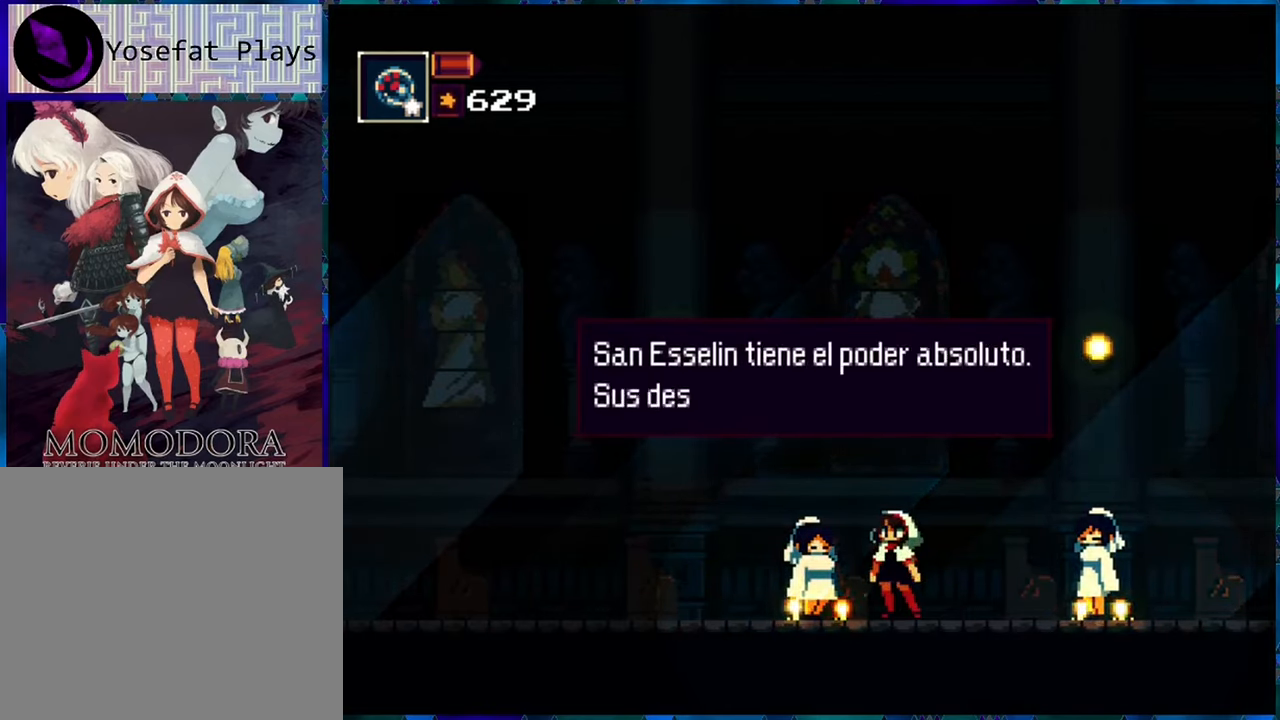
{"buttons": [], "left_stick": "center", "right_stick": "center", "events": []}
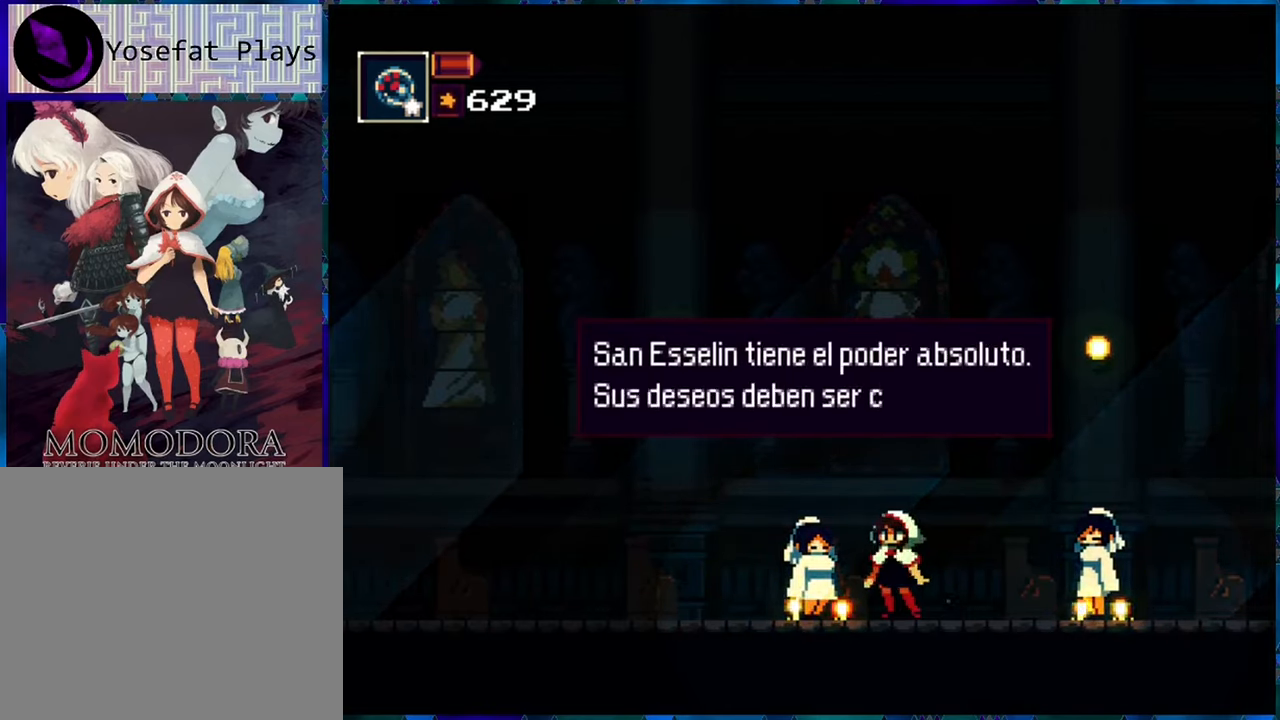
{"buttons": [], "left_stick": "center", "right_stick": "center", "events": []}
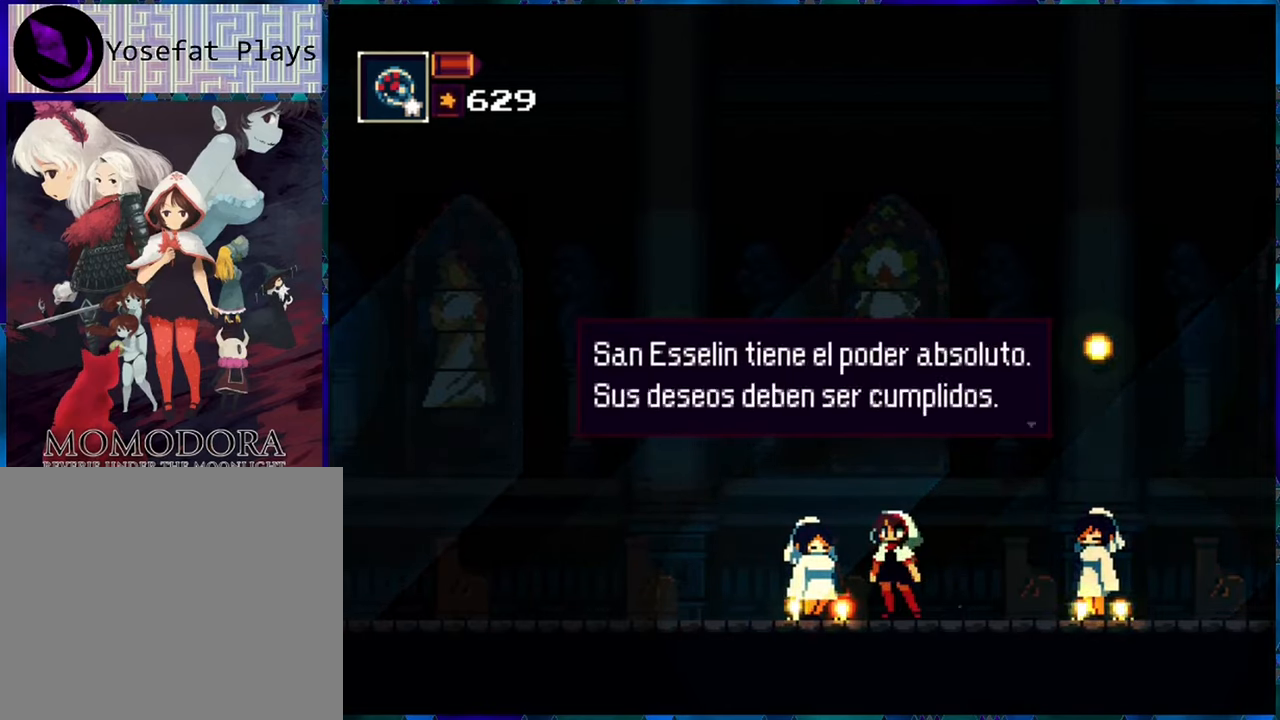
{"buttons": ["B"], "left_stick": "center", "right_stick": "center", "events": [[417, "B", "down"]]}
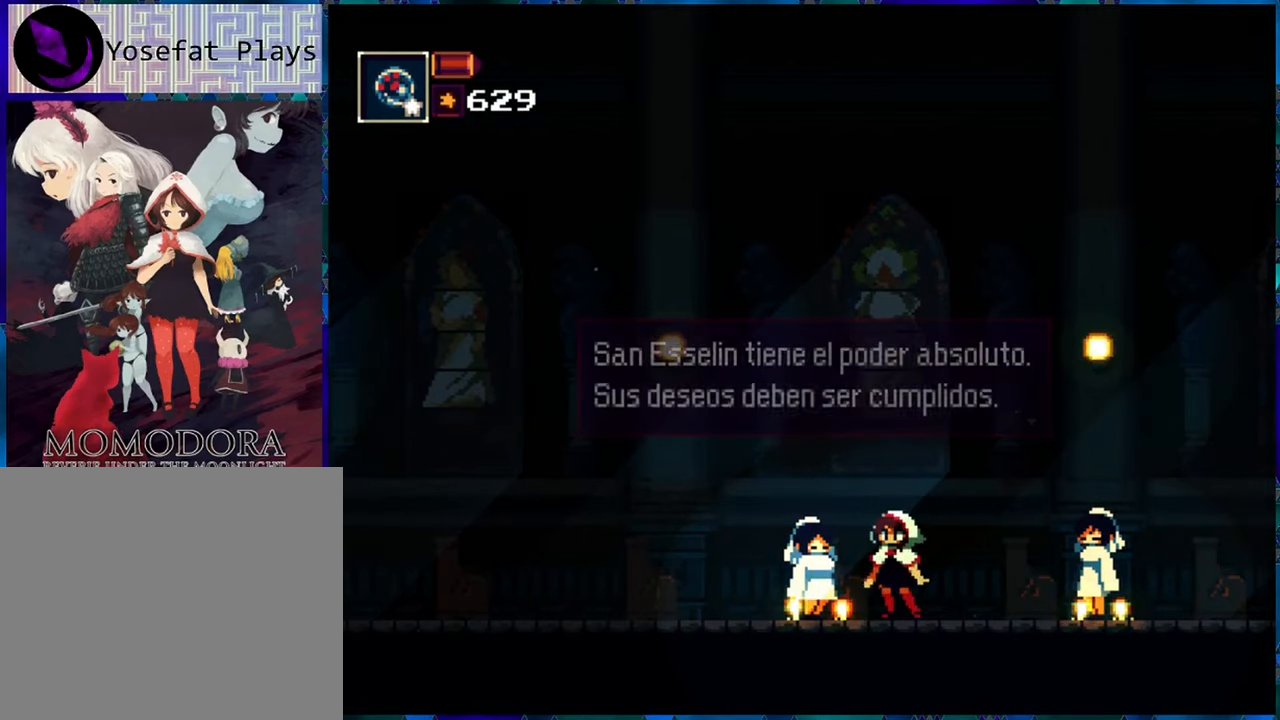
{"buttons": [], "left_stick": "center", "right_stick": "center", "events": [[33, "B", "up"]]}